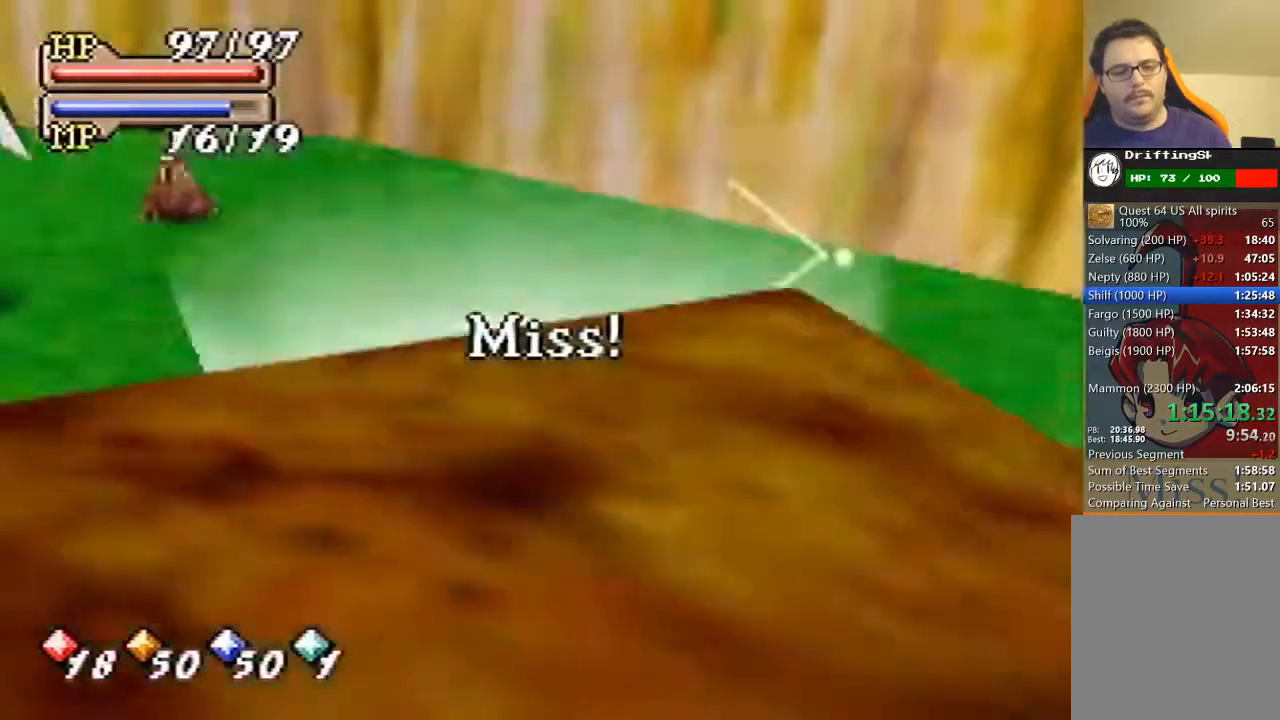
Gameplay with a controller (Nintendo layout); each line is a JSON object with the inputs held at the frame after it. "events" lists button and stick changes between this image and that frame as [ms after this image, input, new state], when the widget could be followed in between. Not read: L3 R3 Z.
{"buttons": ["B"], "left_stick": "up-right", "events": []}
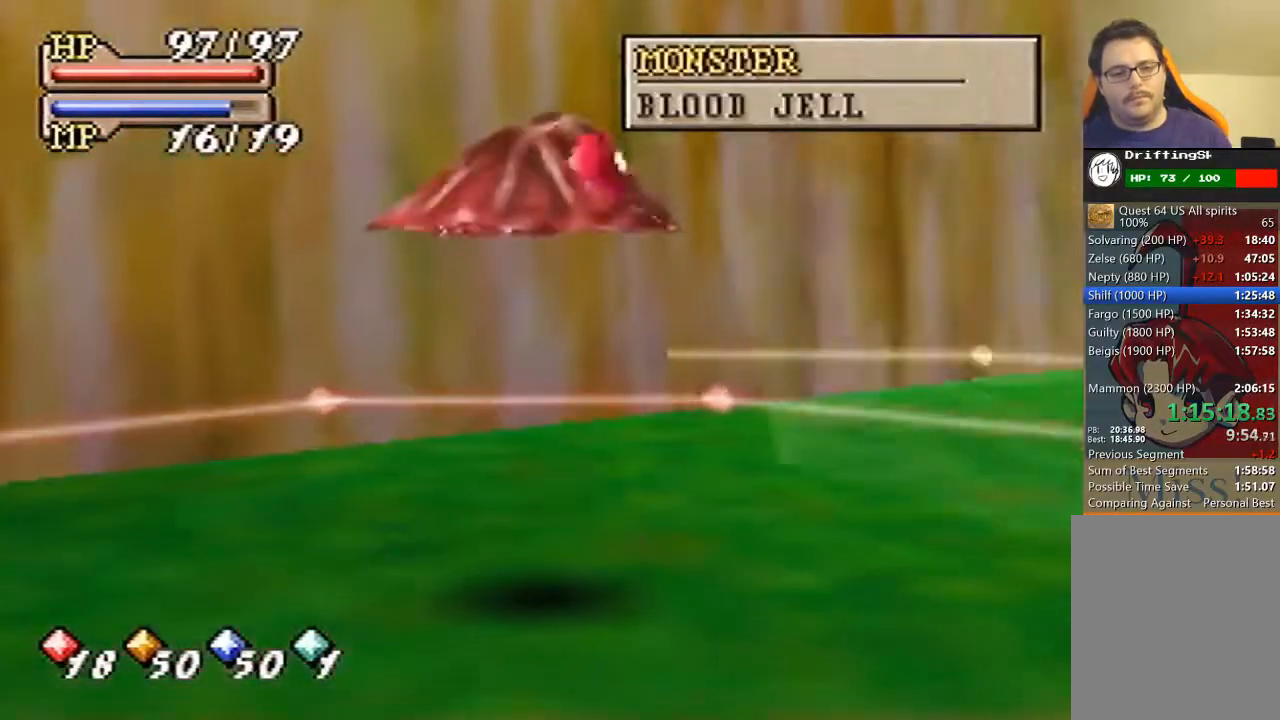
{"buttons": ["B"], "left_stick": "up-right", "events": []}
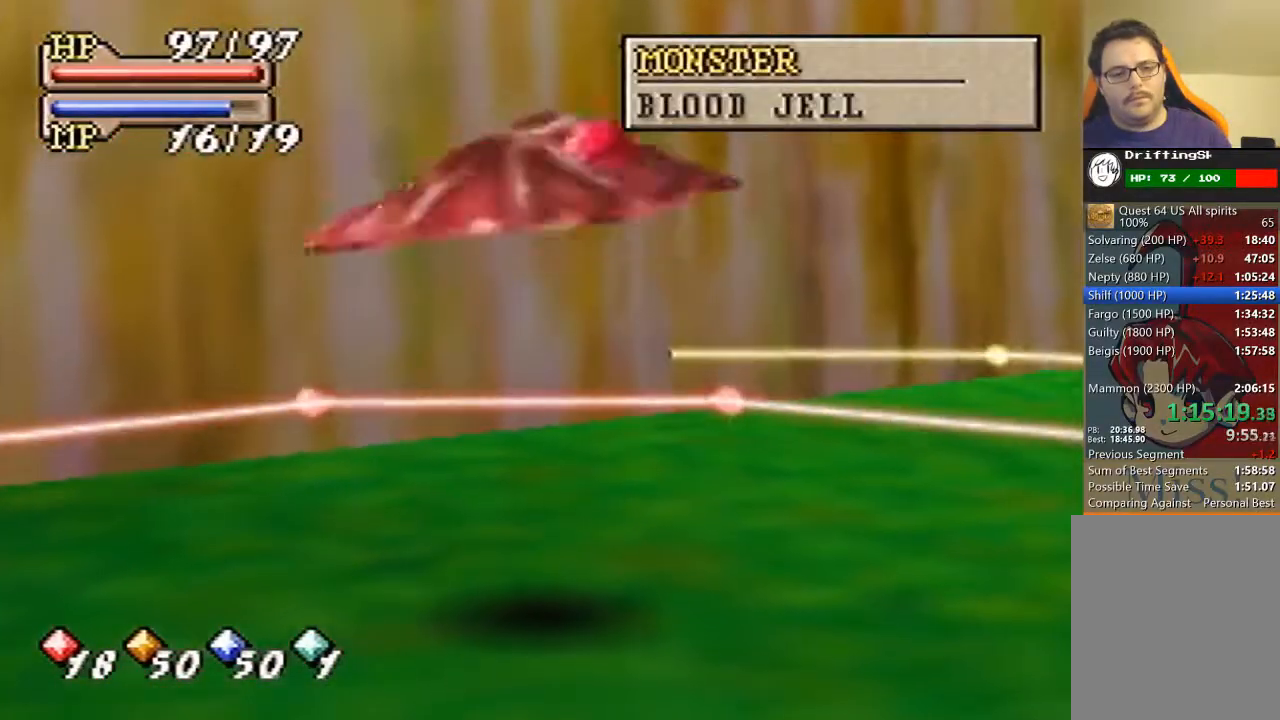
{"buttons": ["B"], "left_stick": "up-right", "events": []}
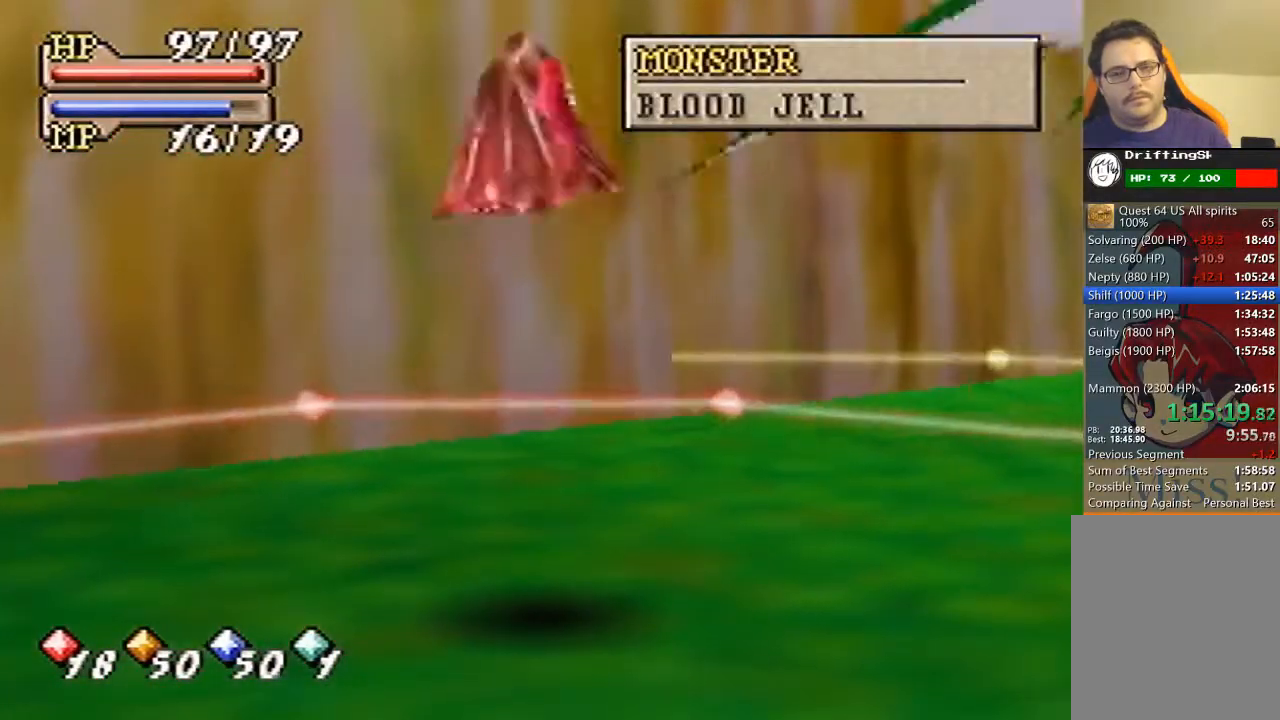
{"buttons": ["B"], "left_stick": "up-right", "events": []}
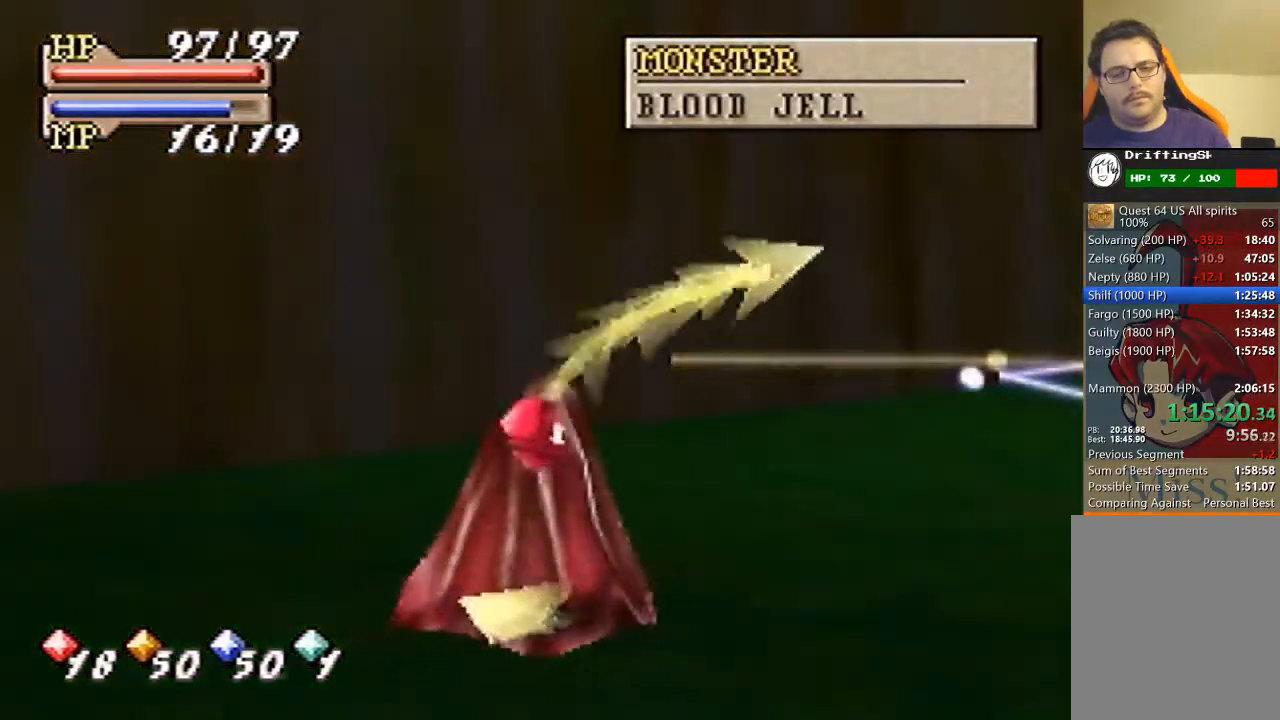
{"buttons": ["B"], "left_stick": "up-right", "events": []}
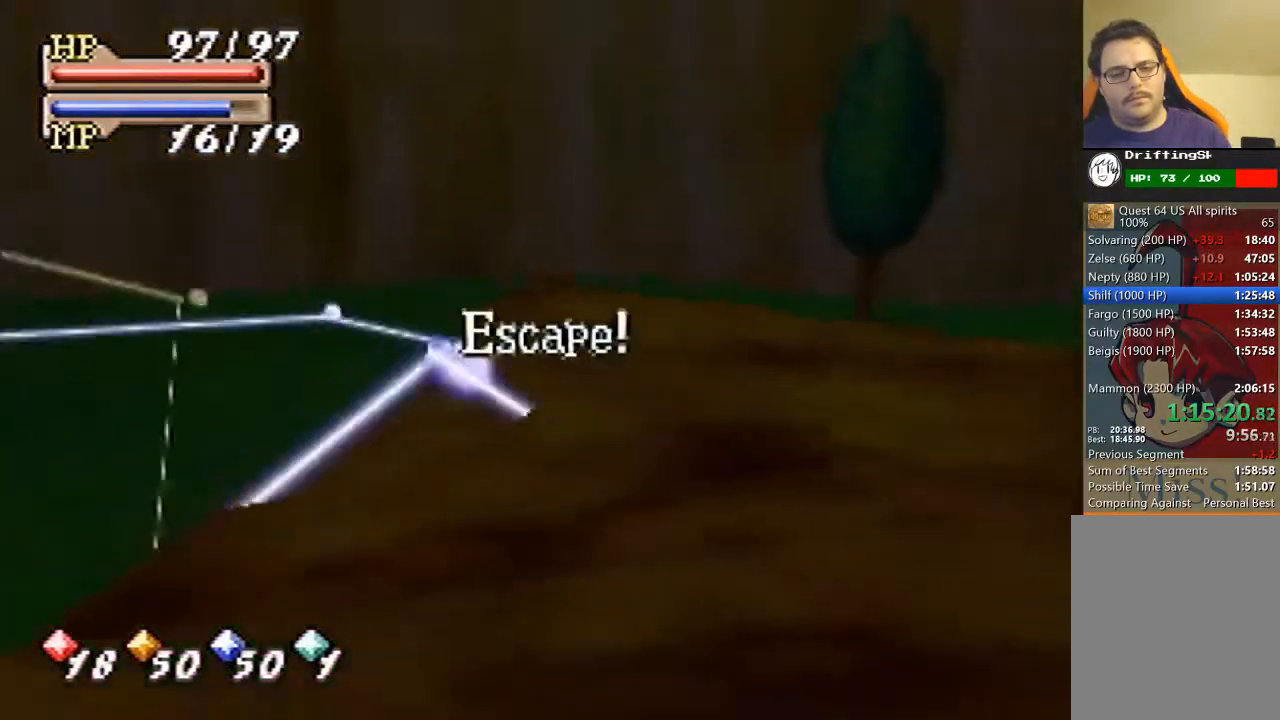
{"buttons": ["B"], "left_stick": "right", "events": [[333, "left_stick", "right"]]}
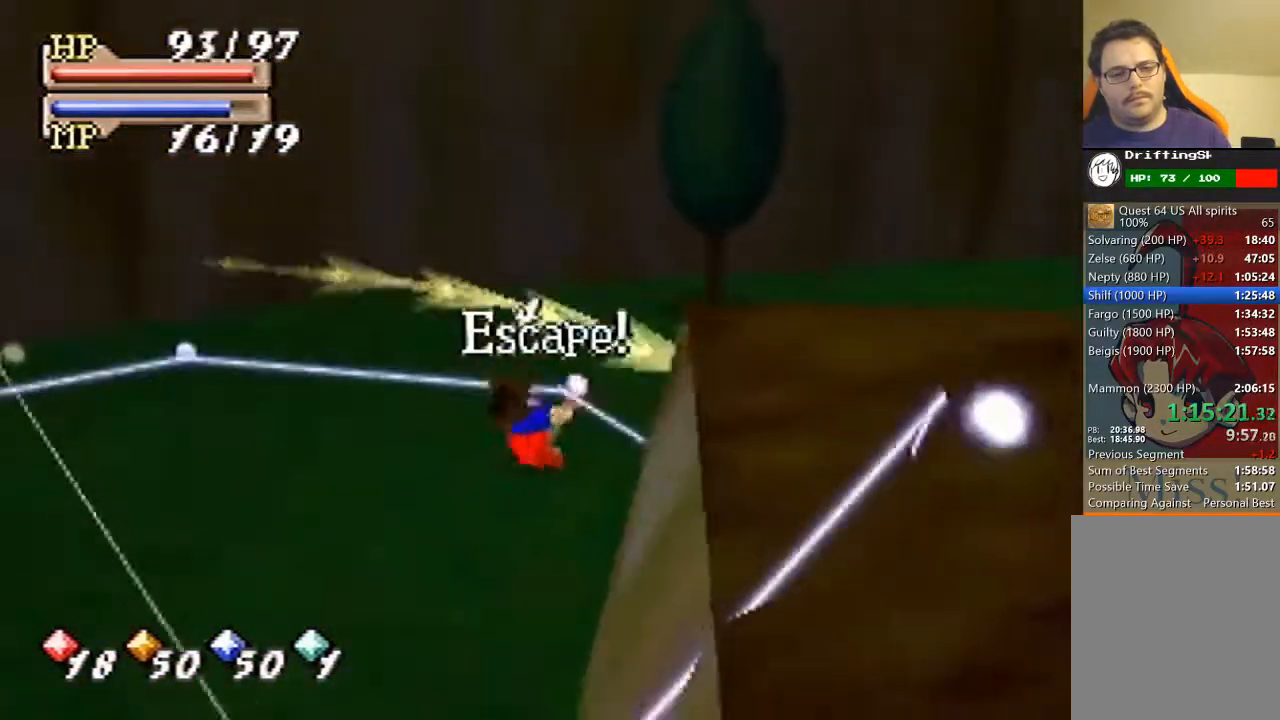
{"buttons": ["B"], "left_stick": "center", "events": [[400, "left_stick", "center"]]}
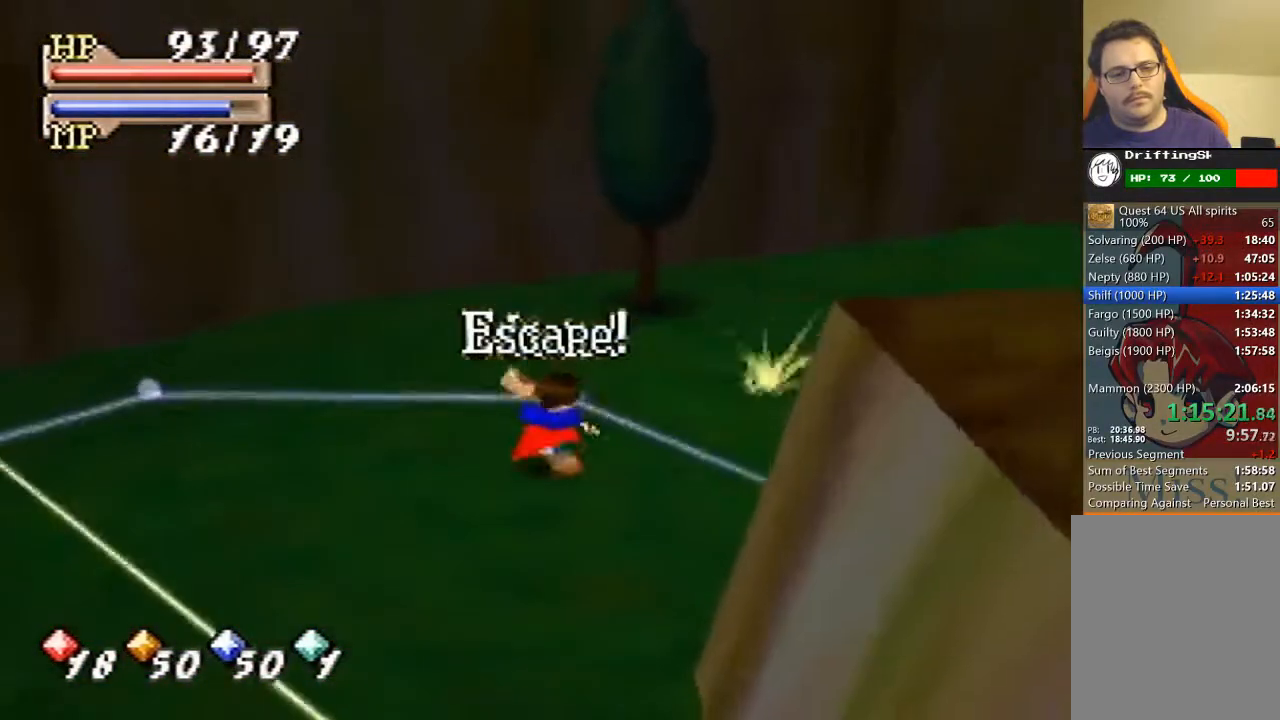
{"buttons": ["B"], "left_stick": "center", "events": []}
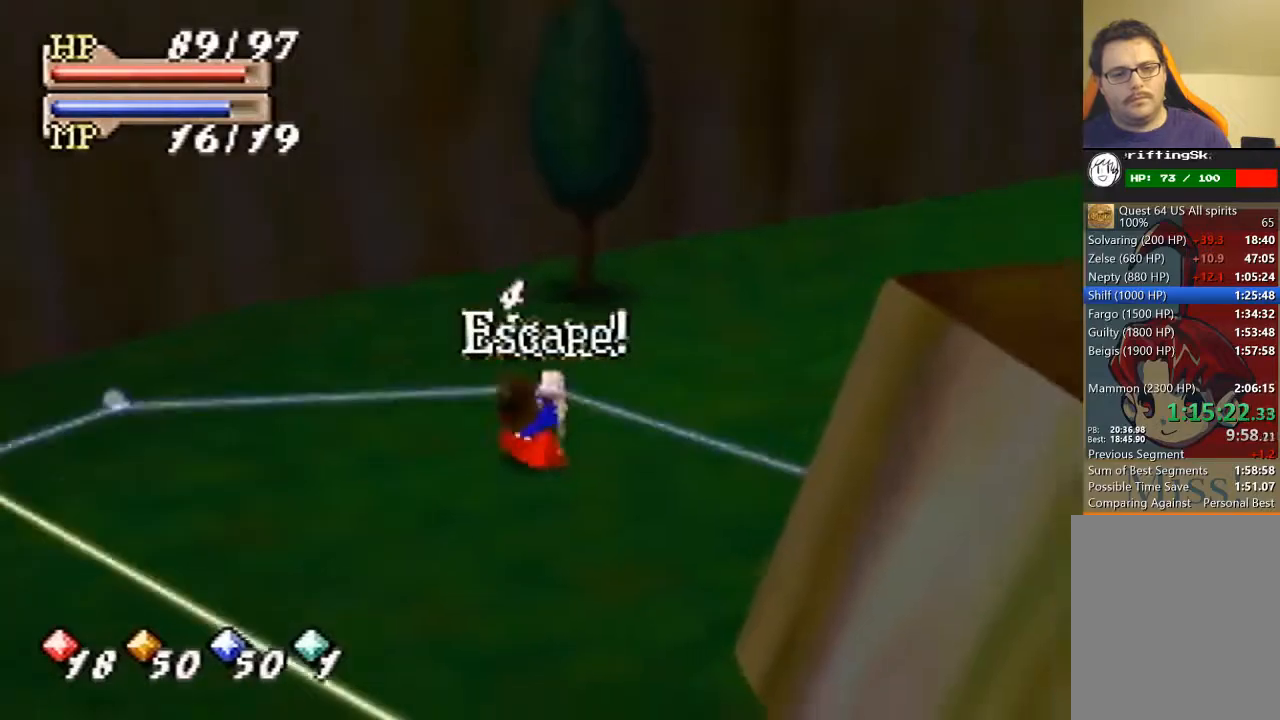
{"buttons": ["B", "C_LEFT"], "left_stick": "center", "events": [[200, "C_LEFT", "down"], [267, "C_LEFT", "up"], [333, "C_LEFT", "down"], [433, "C_LEFT", "up"], [467, "C_LEFT", "down"]]}
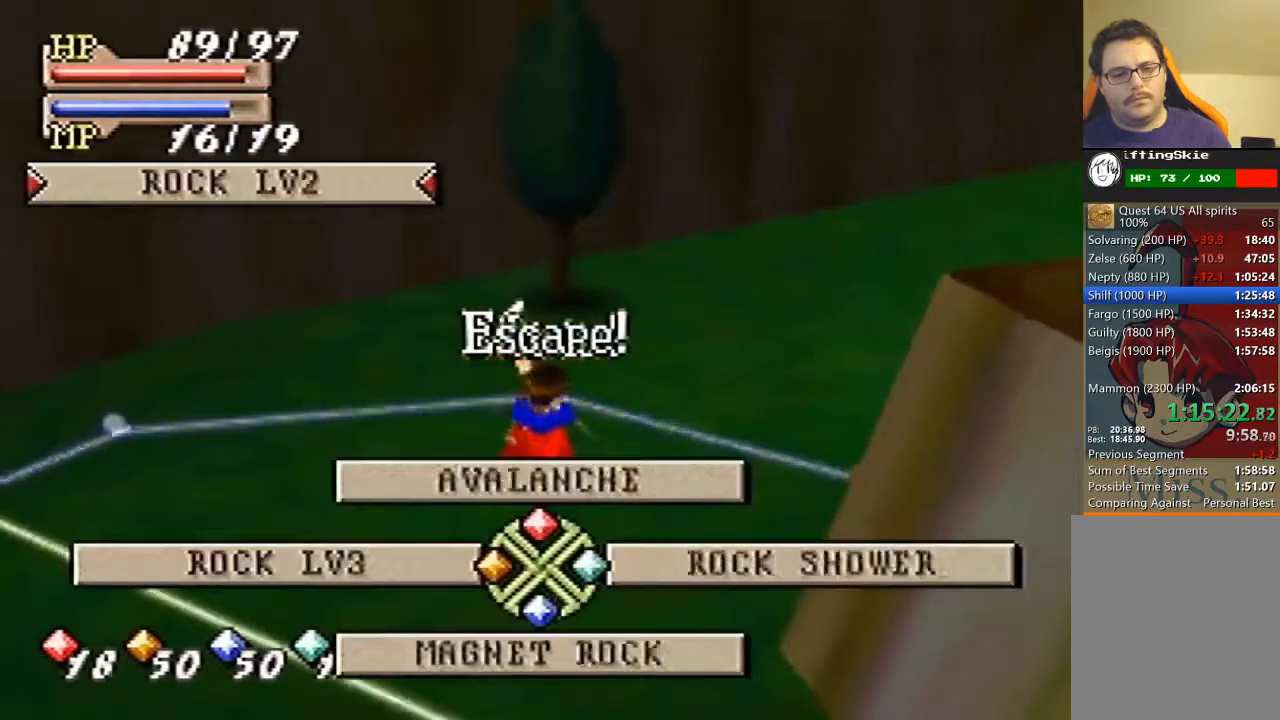
{"buttons": ["B"], "left_stick": "center", "events": [[67, "C_LEFT", "up"], [133, "C_RIGHT", "down"], [233, "C_RIGHT", "up"], [300, "A", "down"], [400, "A", "up"]]}
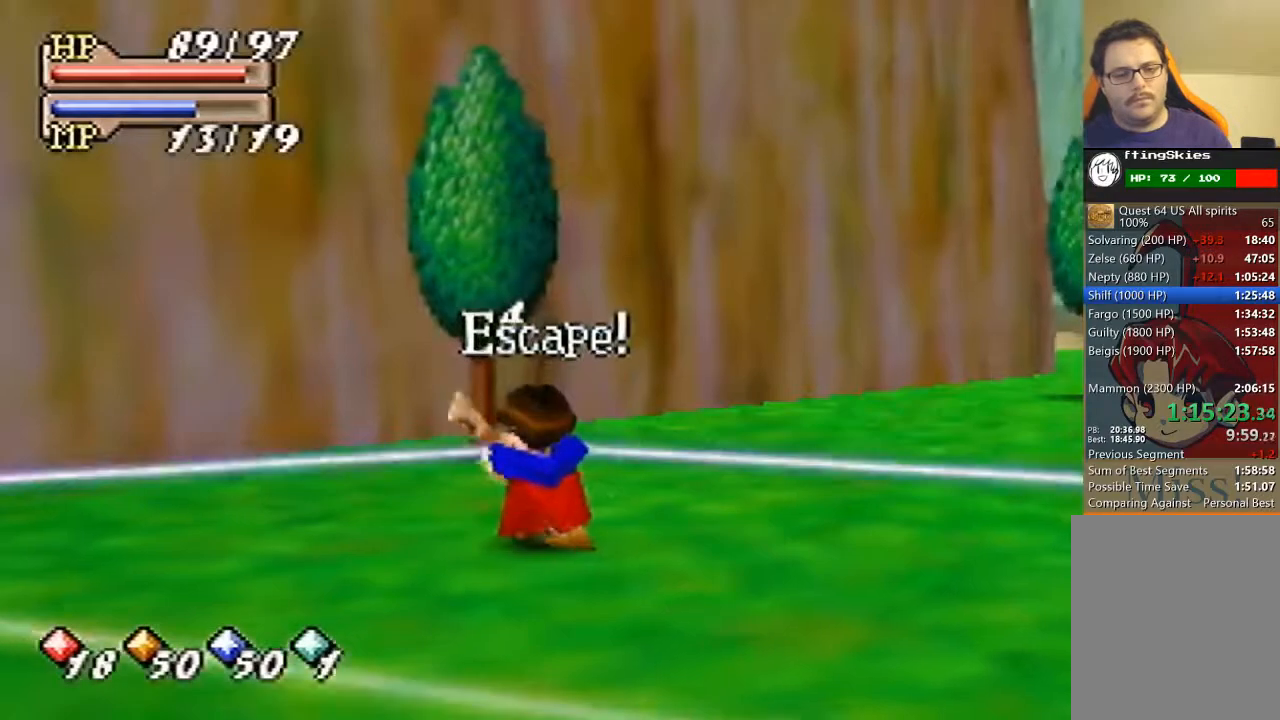
{"buttons": ["B"], "left_stick": "center", "events": []}
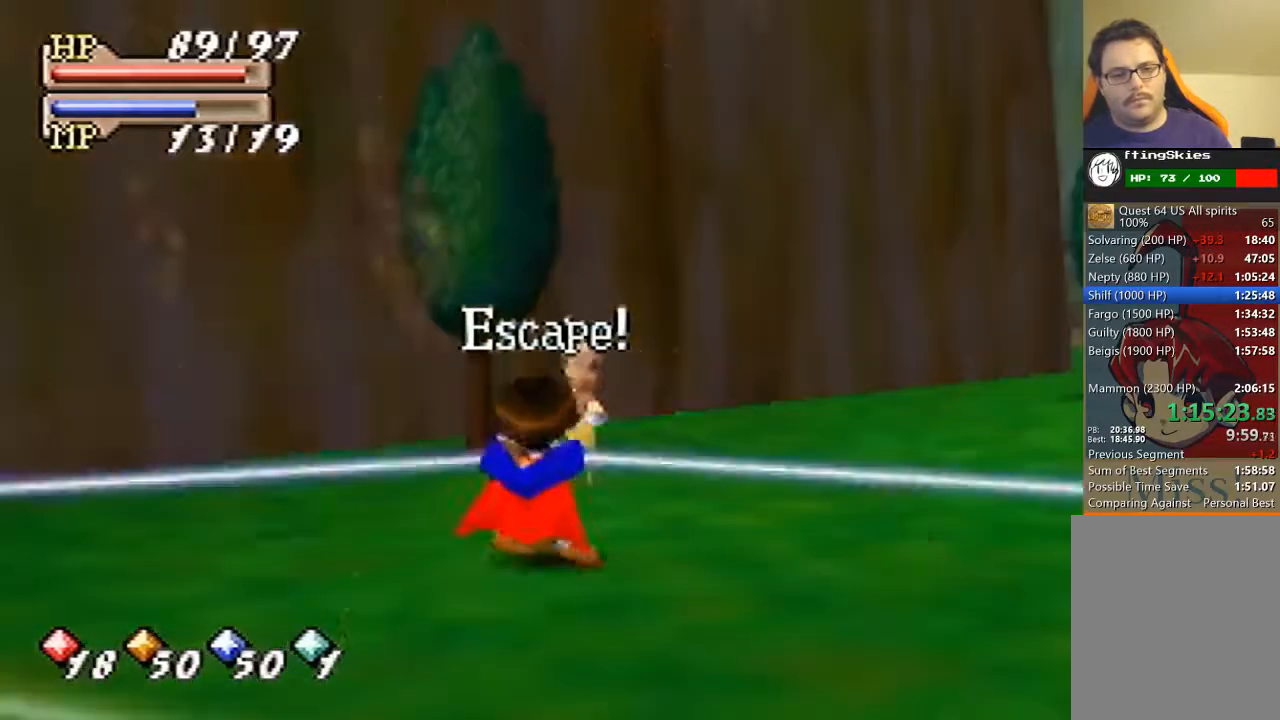
{"buttons": ["B"], "left_stick": "up-right", "events": [[133, "left_stick", "up-right"]]}
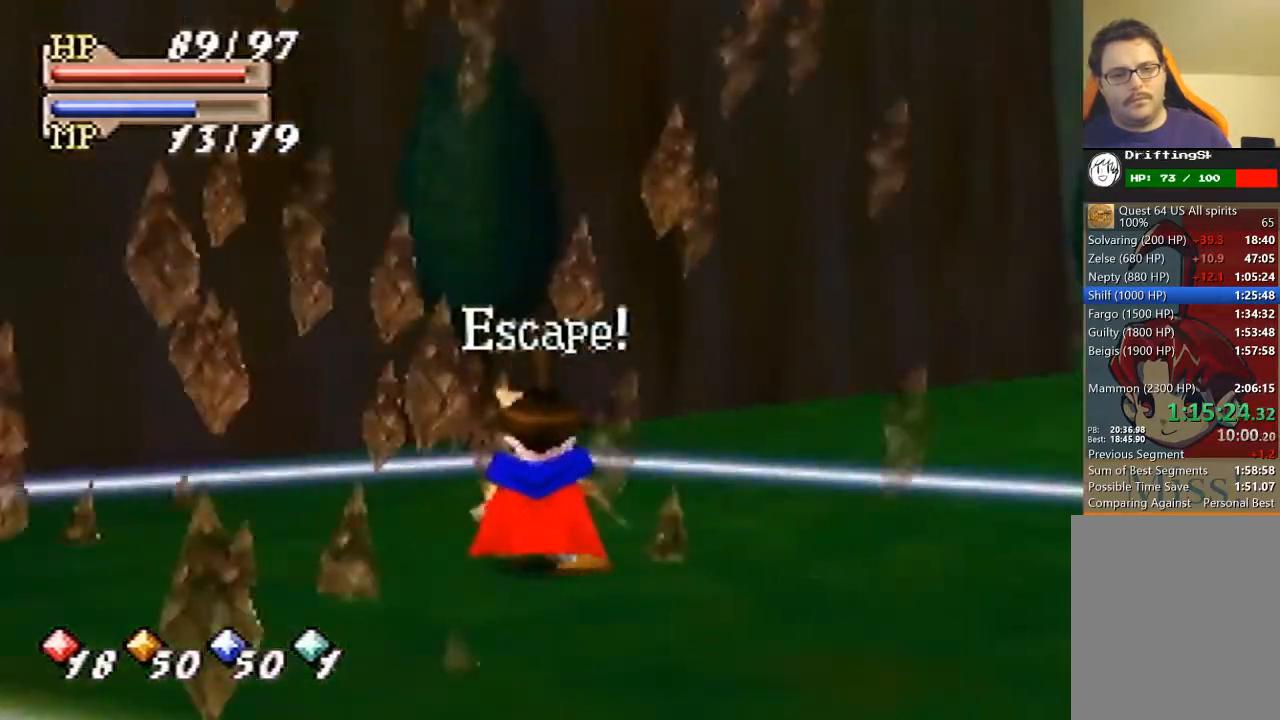
{"buttons": ["B"], "left_stick": "up-right", "events": []}
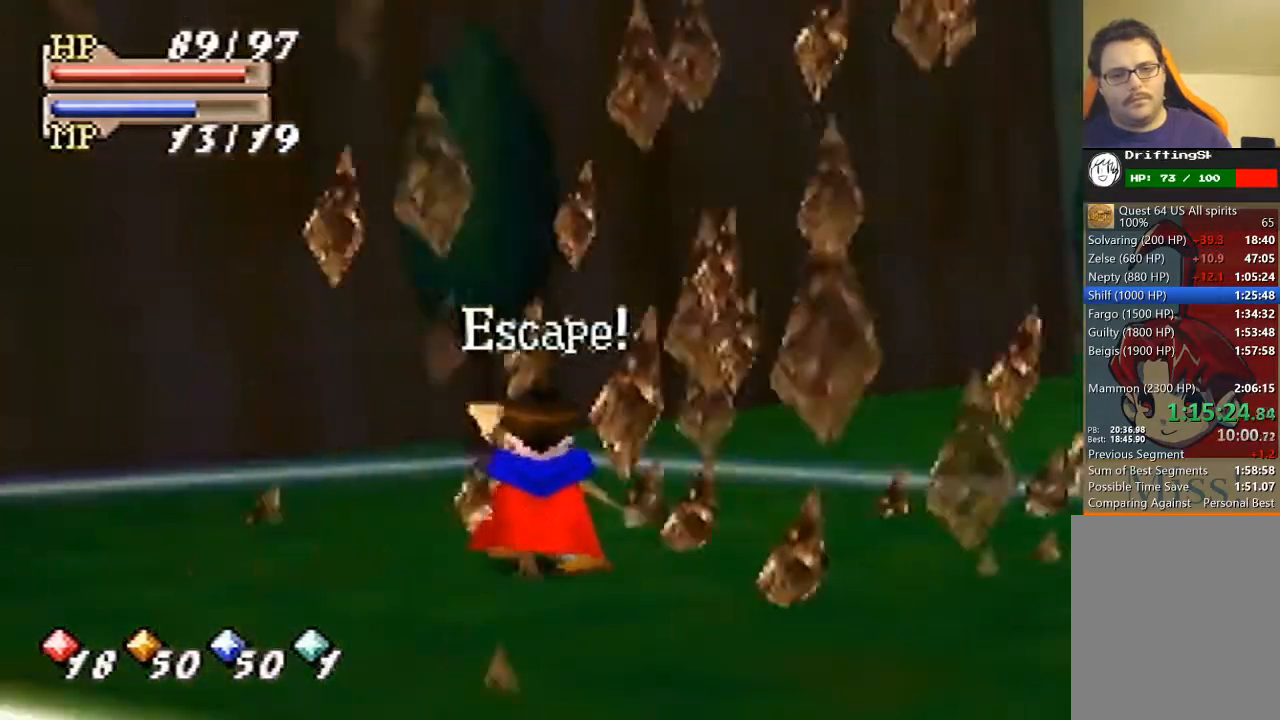
{"buttons": ["B"], "left_stick": "up-right", "events": []}
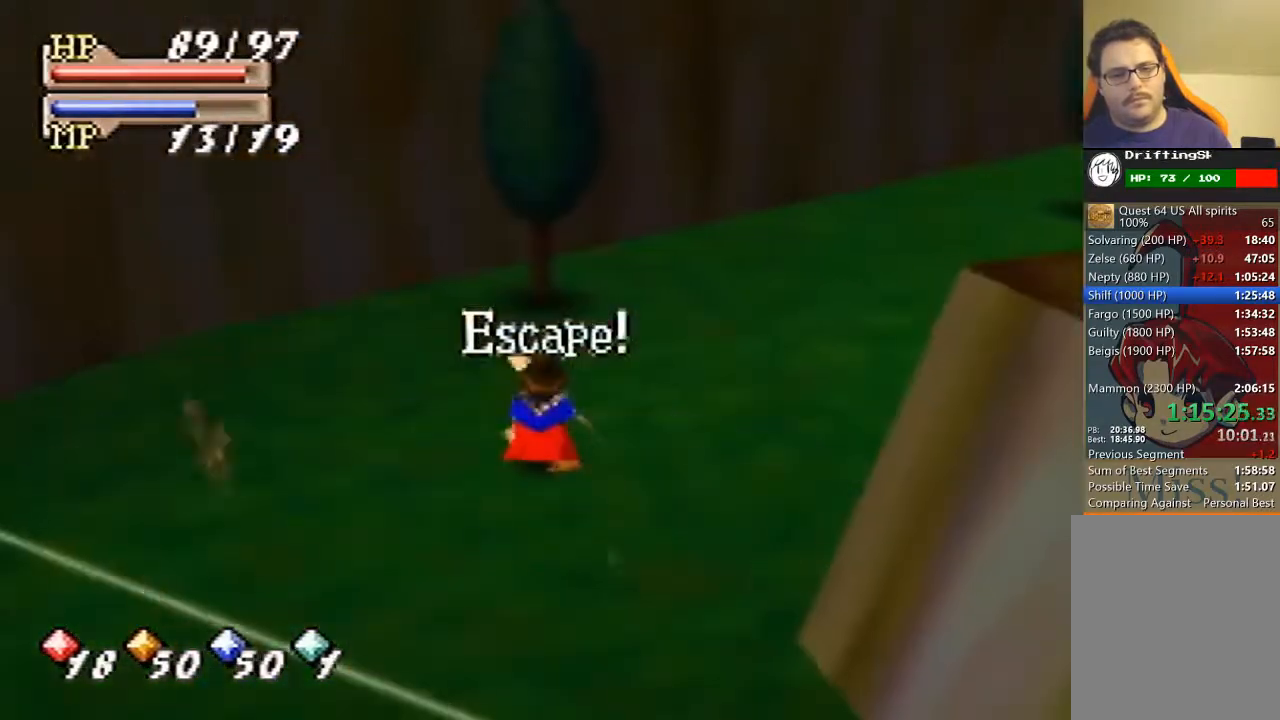
{"buttons": ["B"], "left_stick": "up-right", "events": []}
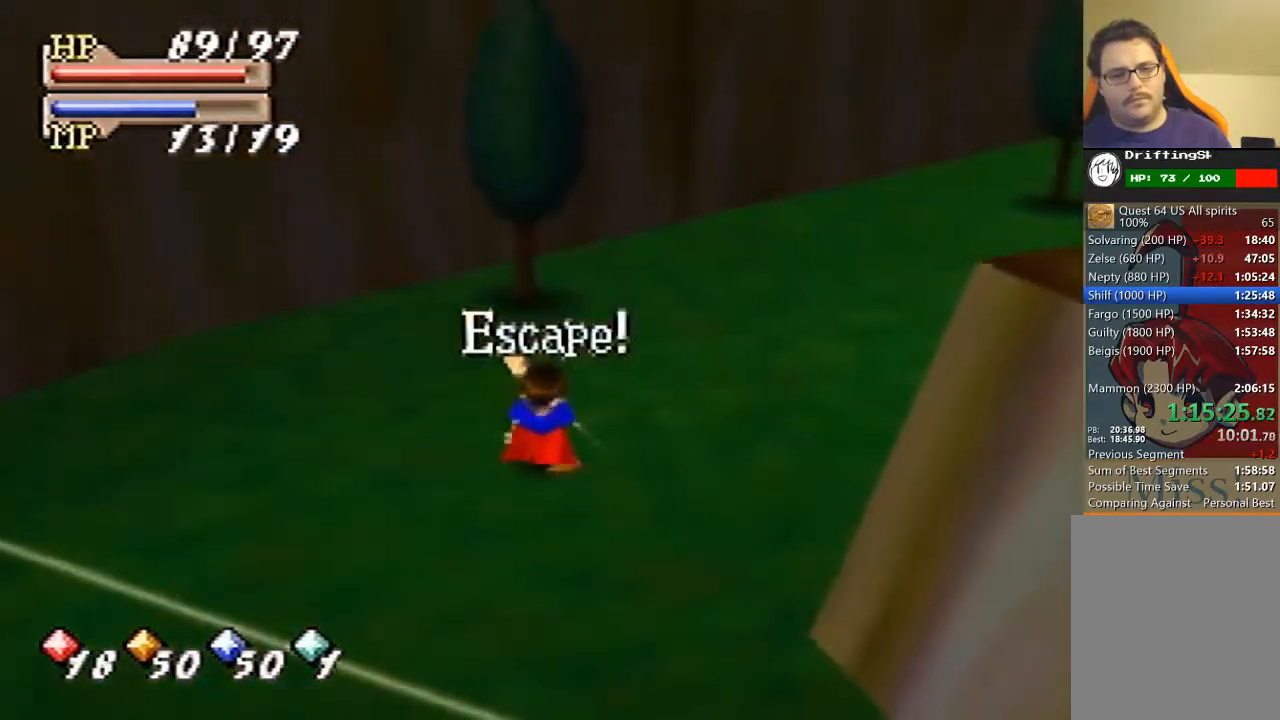
{"buttons": ["B"], "left_stick": "up-right", "events": []}
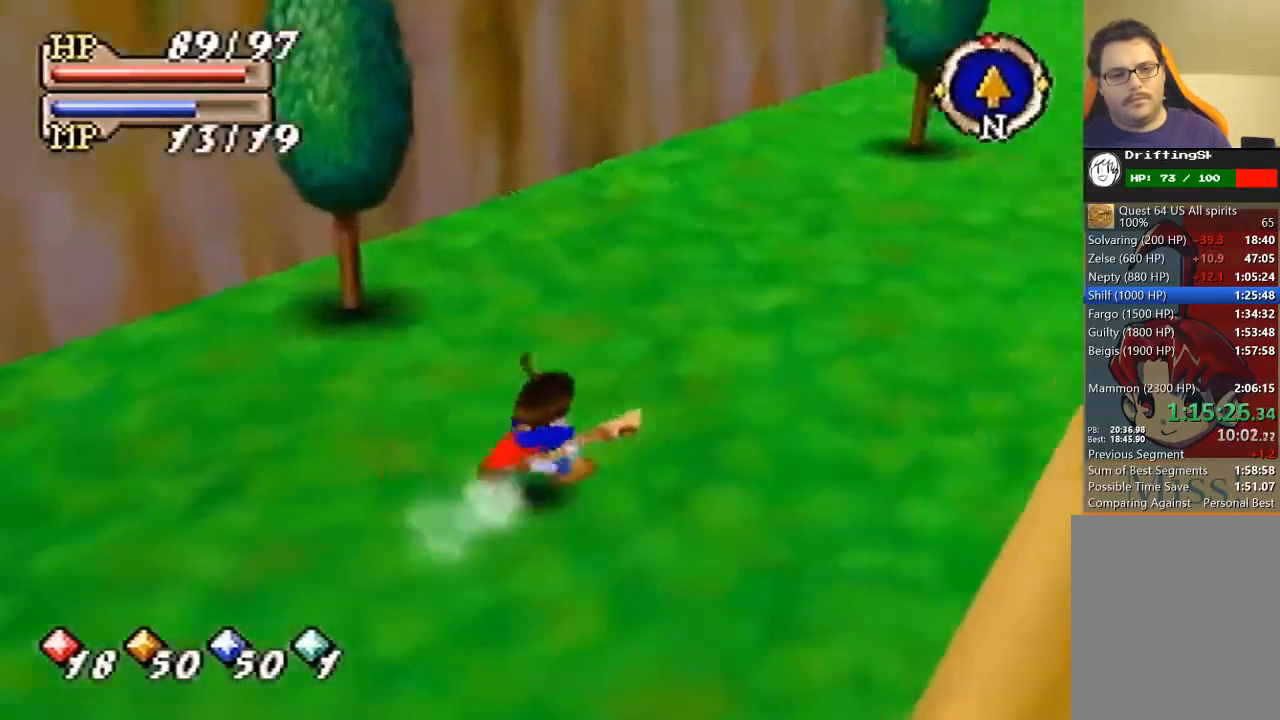
{"buttons": [], "left_stick": "up", "events": [[100, "left_stick", "up"], [167, "B", "up"]]}
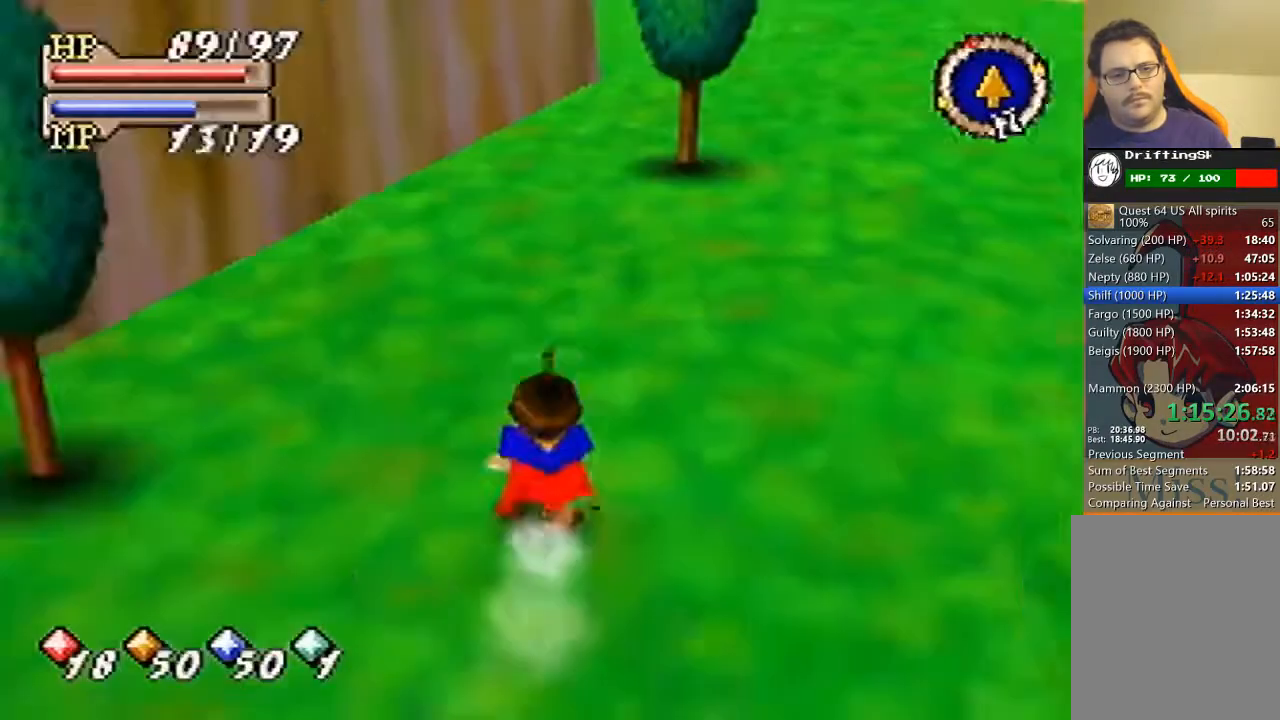
{"buttons": [], "left_stick": "up", "events": []}
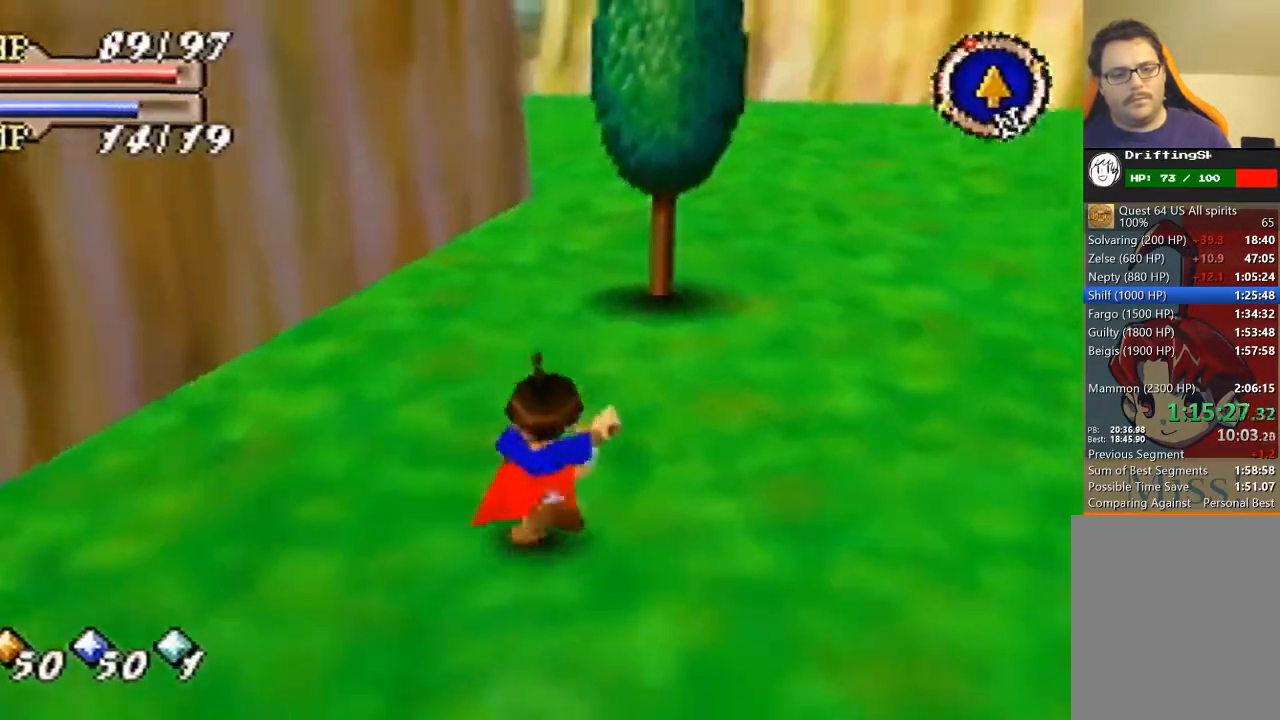
{"buttons": [], "left_stick": "up", "events": []}
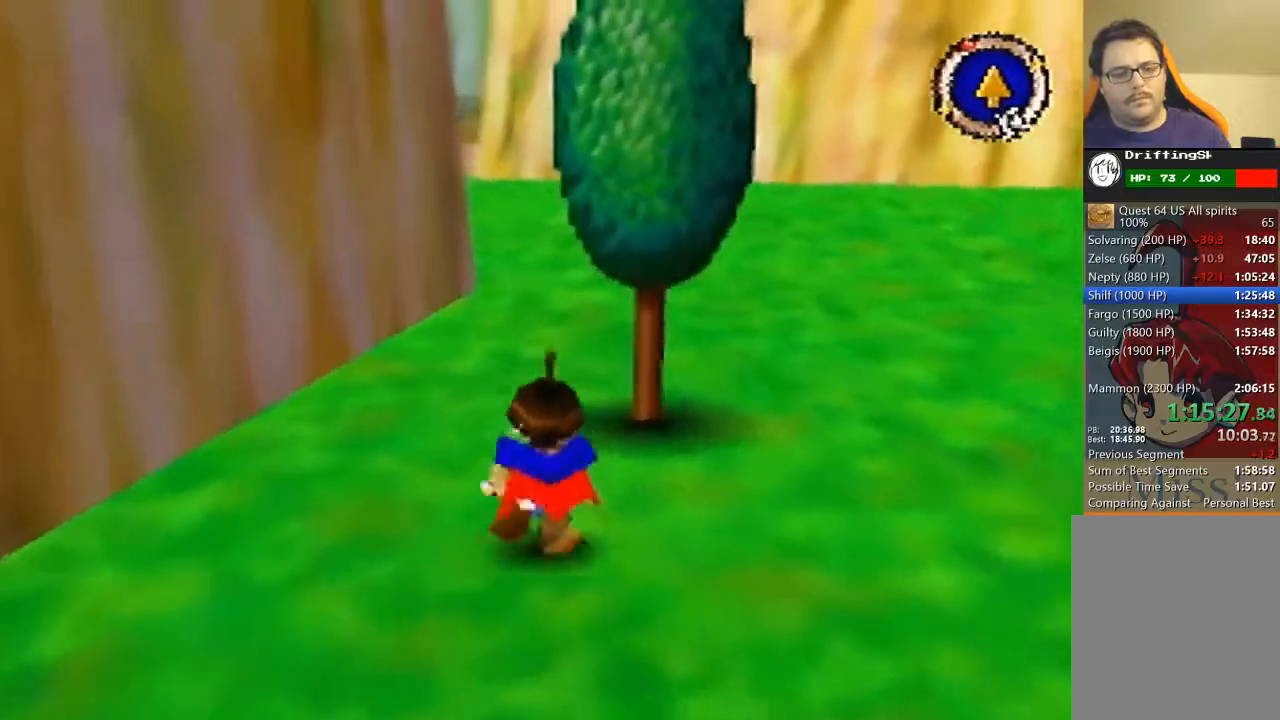
{"buttons": [], "left_stick": "up", "events": []}
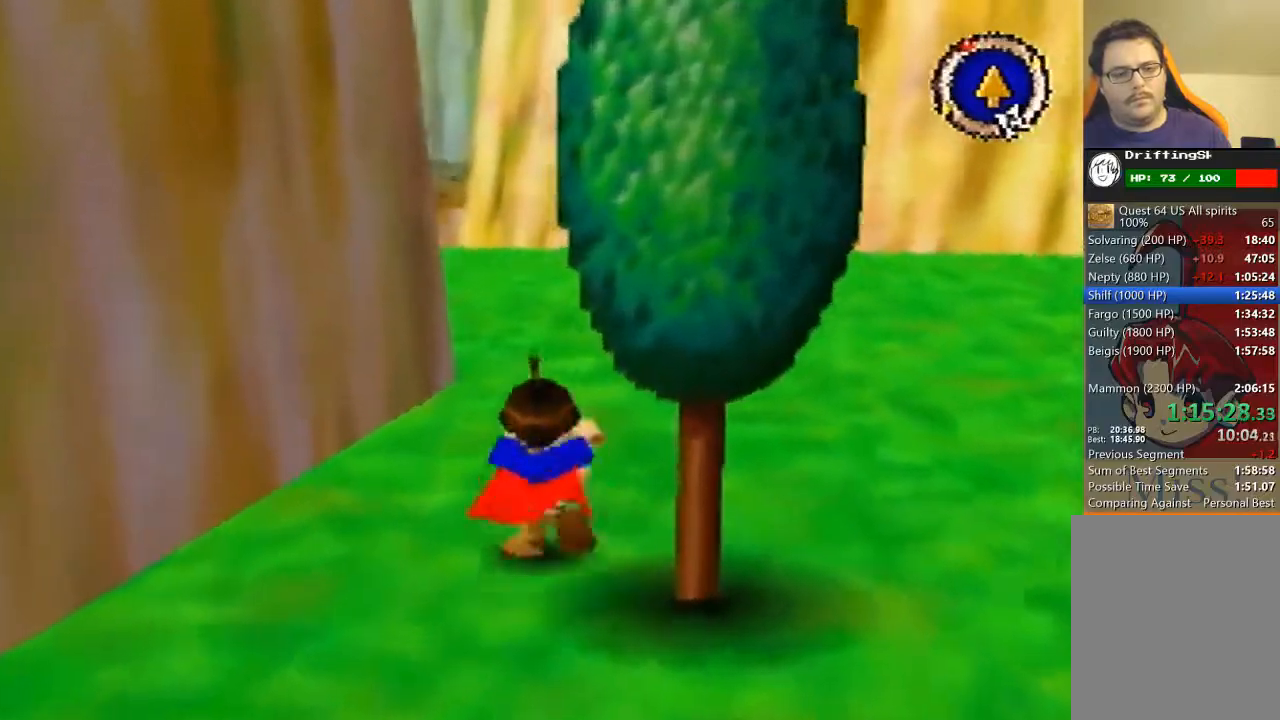
{"buttons": [], "left_stick": "up", "events": []}
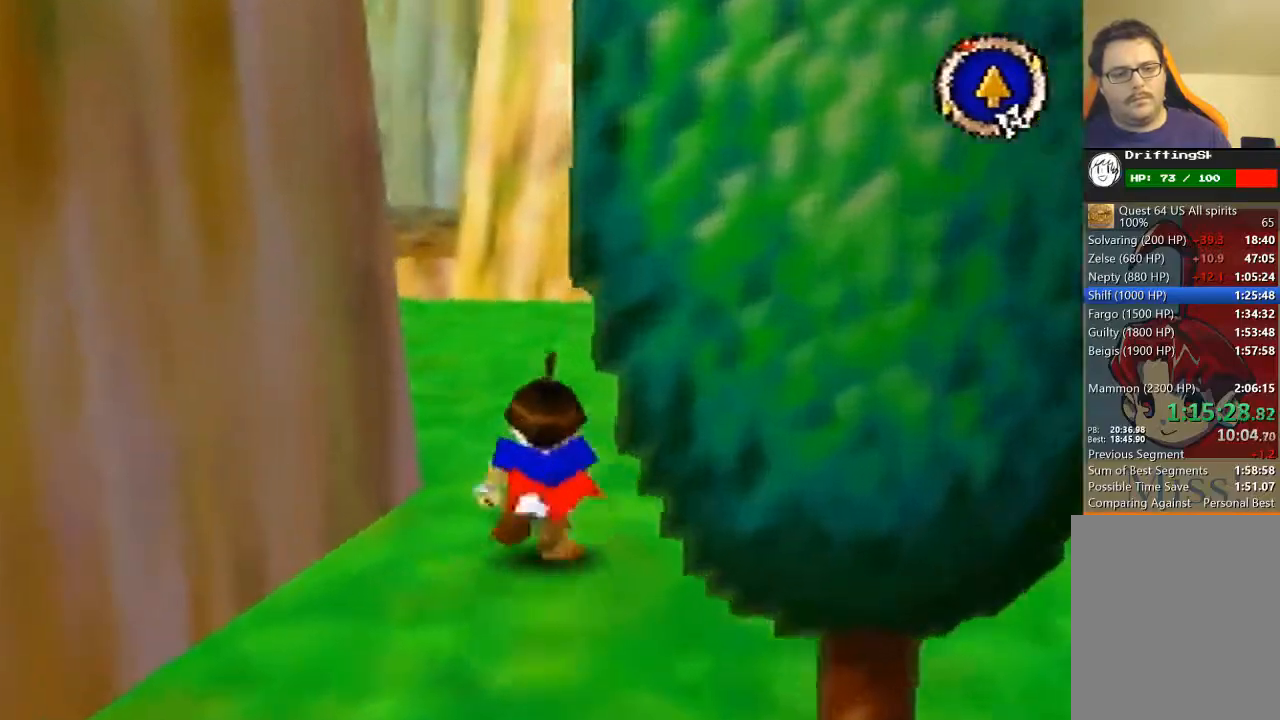
{"buttons": ["B"], "left_stick": "up", "events": [[200, "B", "down"]]}
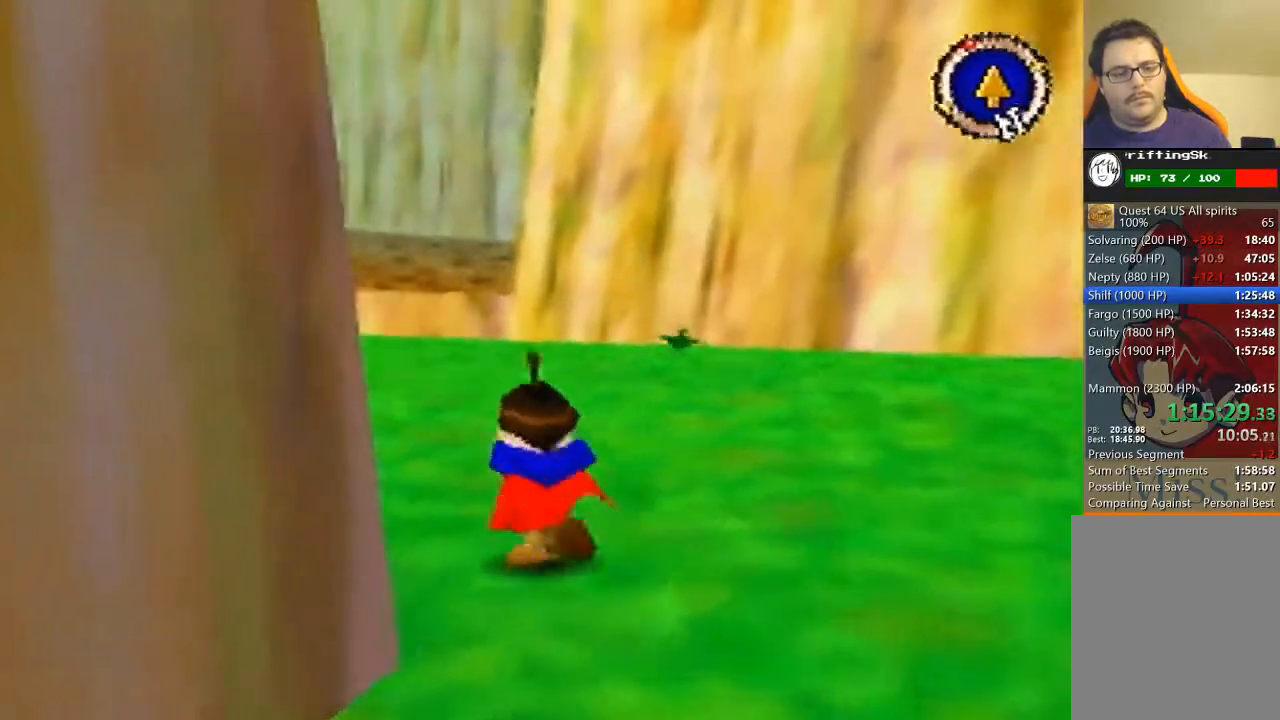
{"buttons": [], "left_stick": "up", "events": [[267, "B", "up"]]}
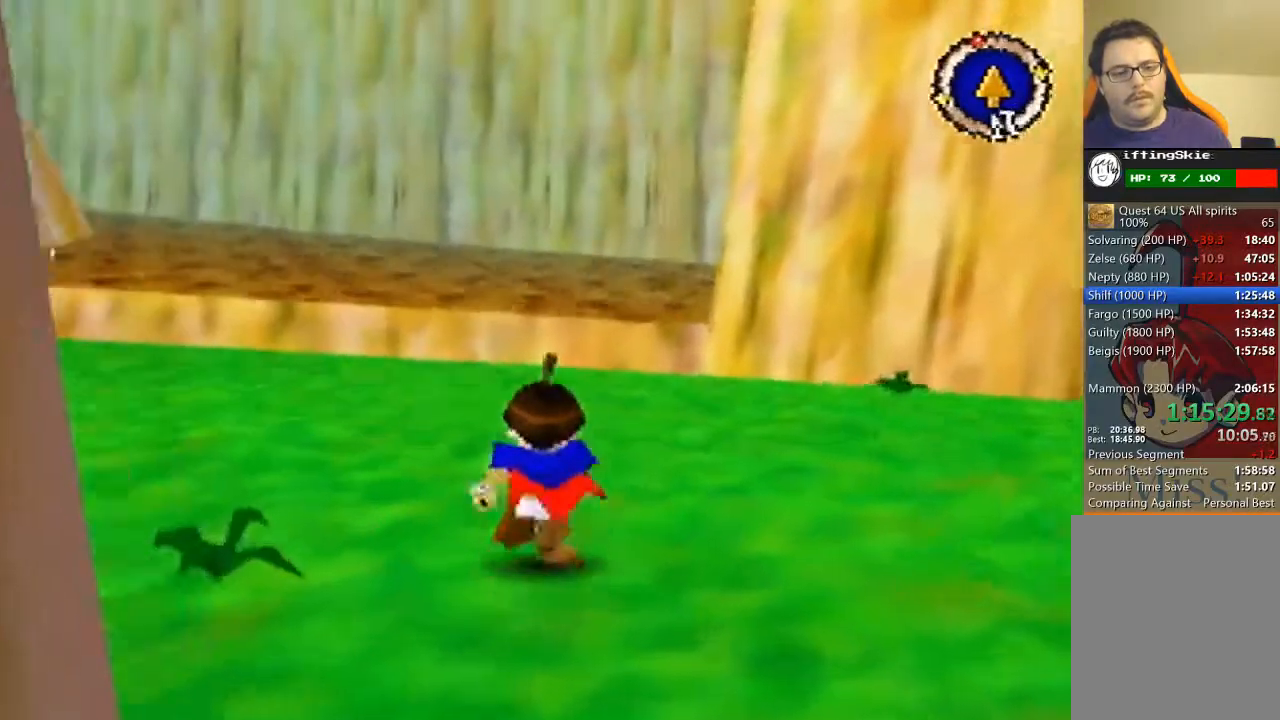
{"buttons": ["B"], "left_stick": "up", "events": [[100, "B", "down"]]}
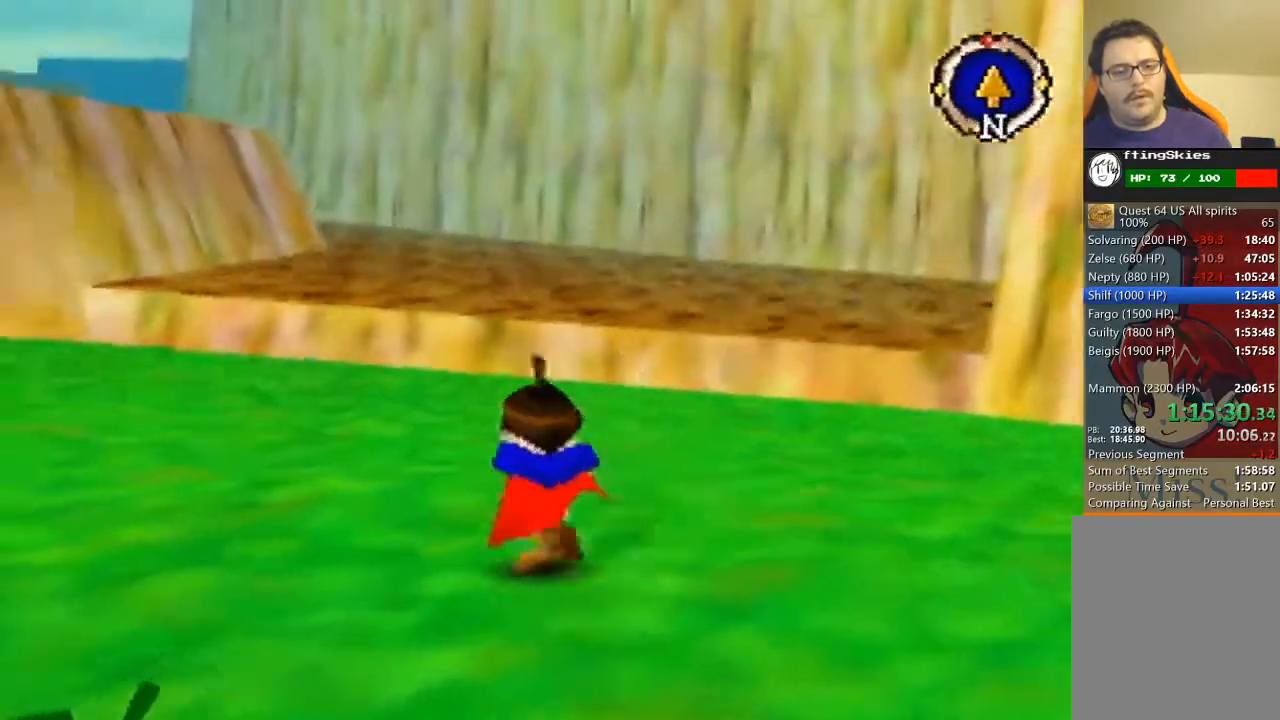
{"buttons": [], "left_stick": "up", "events": [[233, "B", "up"]]}
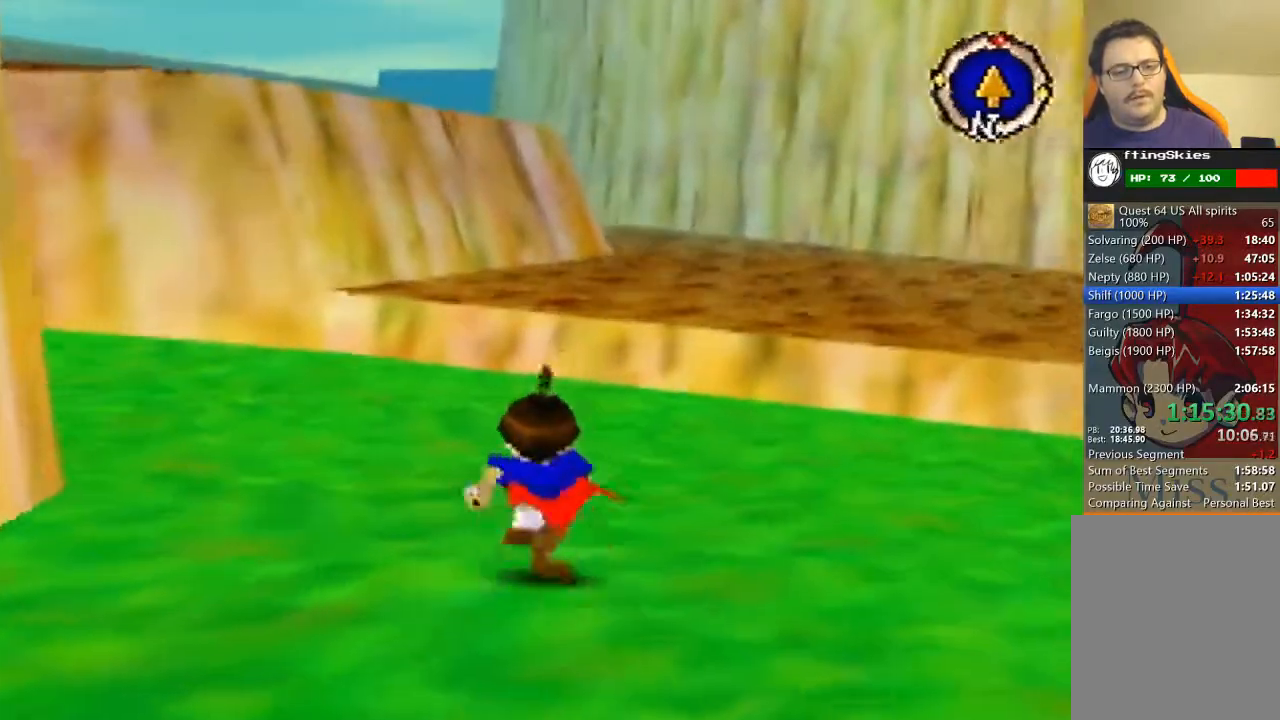
{"buttons": ["B"], "left_stick": "up-left", "events": [[433, "B", "down"], [433, "left_stick", "up-left"]]}
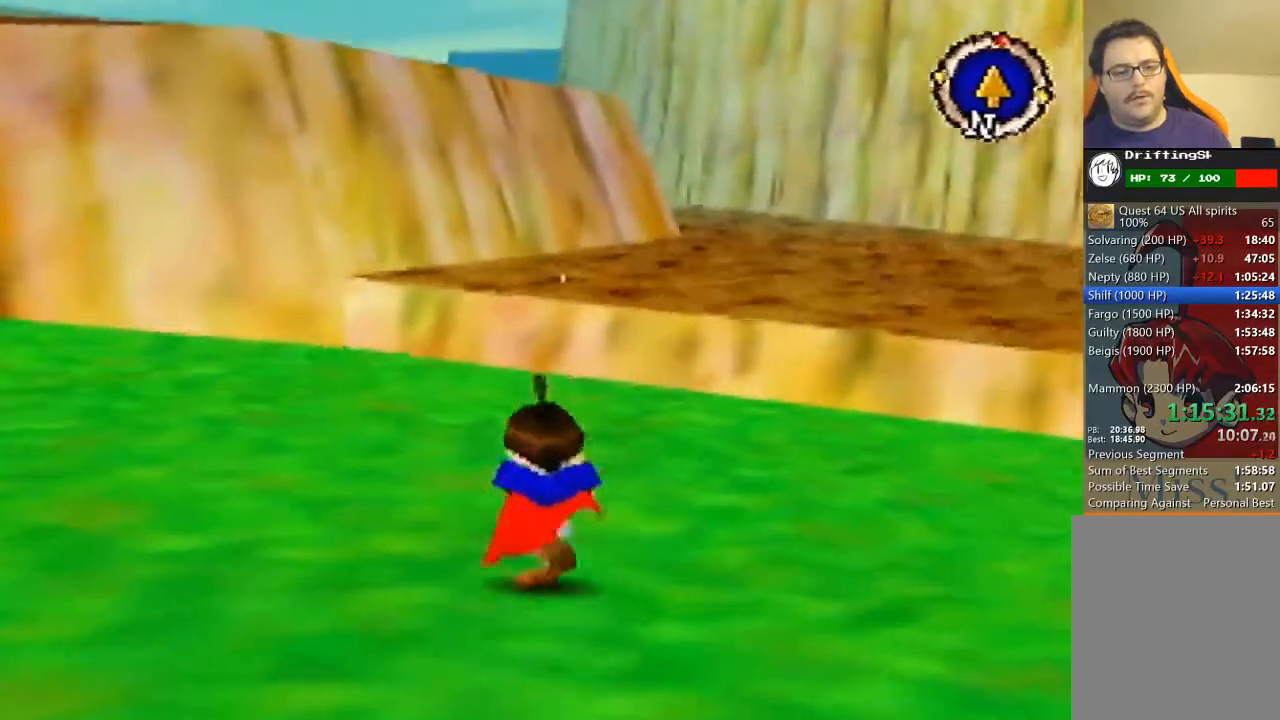
{"buttons": ["B"], "left_stick": "up-left", "events": []}
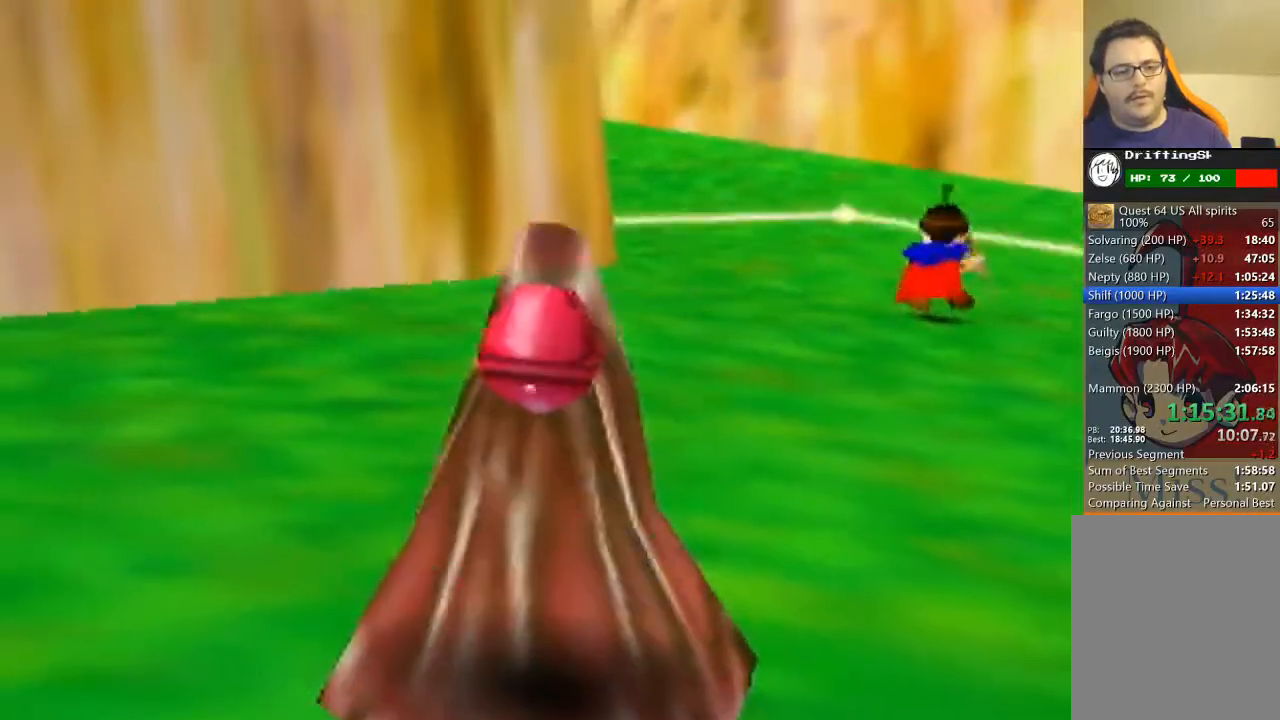
{"buttons": [], "left_stick": "center", "events": [[33, "B", "up"], [200, "left_stick", "center"]]}
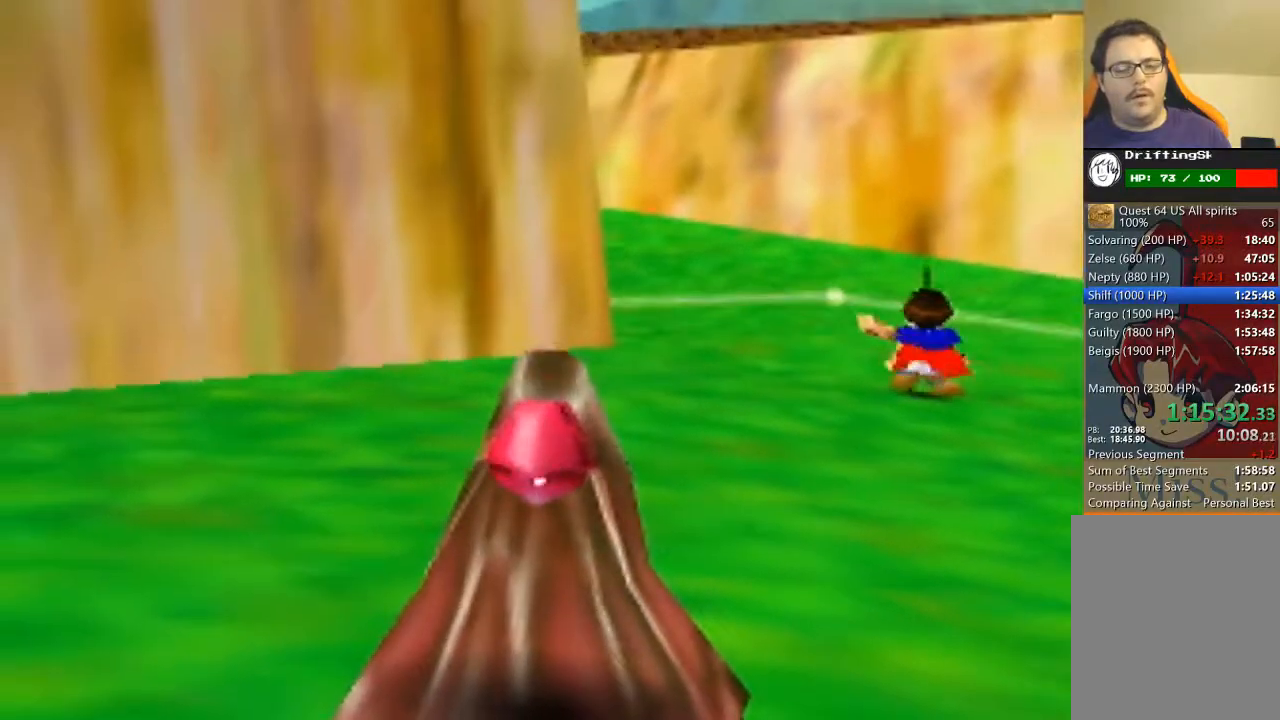
{"buttons": [], "left_stick": "center", "events": []}